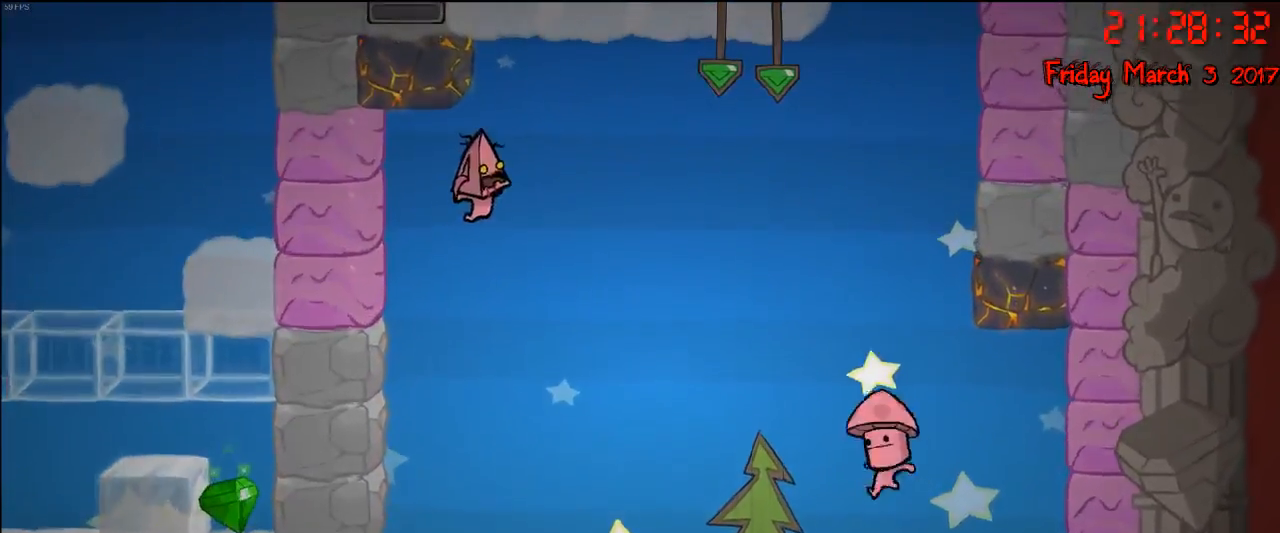
Gameplay with a controller (Xbox layout); each line is a JSON object with the inputs held at the frame after it. "events" lists button and stick changes between this image and that frame as [ms after this image, input, new state], when the widget could be followed in between.
{"buttons": [], "left_stick": "up-left", "right_stick": "center", "events": [[83, "left_stick", "up-left"], [167, "A", "down"], [383, "A", "up"]]}
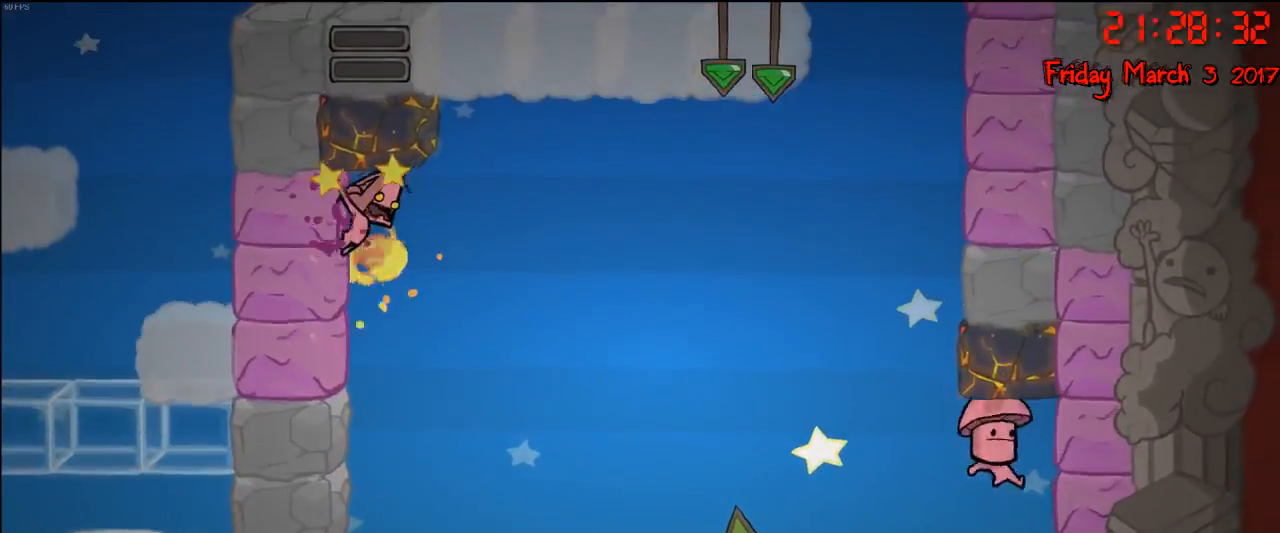
{"buttons": [], "left_stick": "up-right", "right_stick": "center", "events": [[433, "left_stick", "up-right"]]}
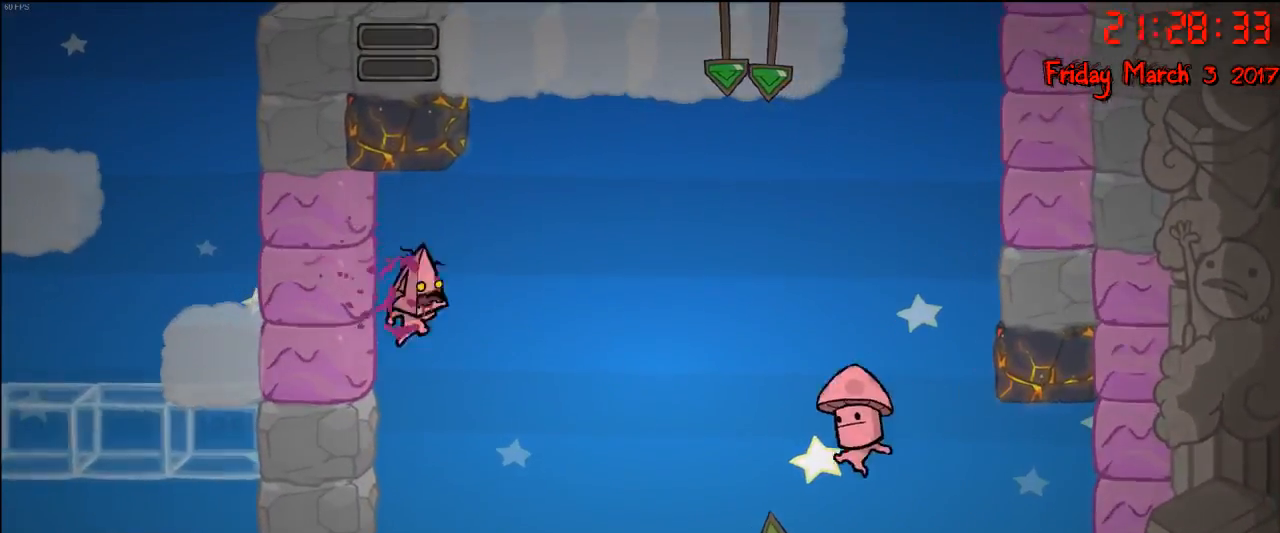
{"buttons": [], "left_stick": "up-left", "right_stick": "center", "events": [[33, "A", "down"], [183, "A", "up"], [267, "A", "down"], [267, "left_stick", "up"], [467, "left_stick", "up-left"], [483, "A", "up"]]}
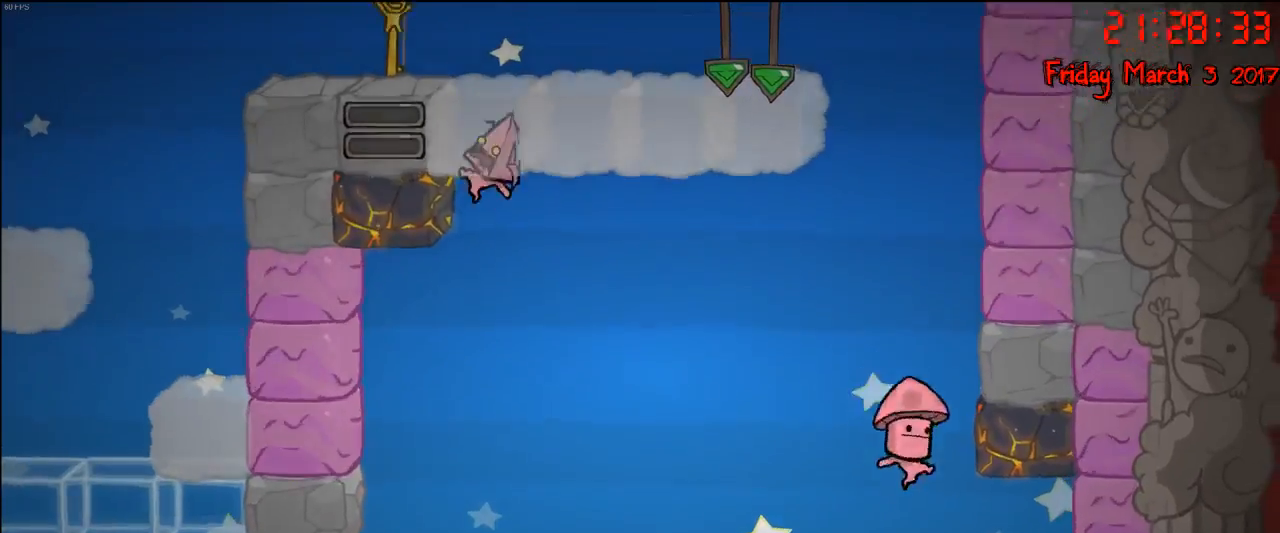
{"buttons": [], "left_stick": "up-right", "right_stick": "center", "events": [[267, "left_stick", "up"], [433, "left_stick", "up-right"]]}
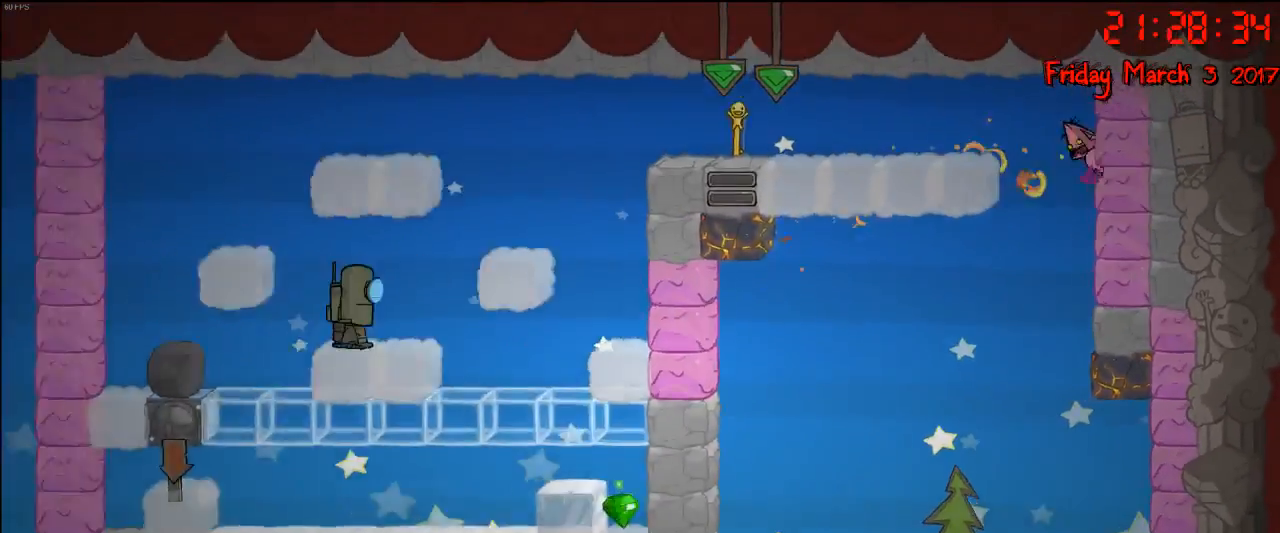
{"buttons": [], "left_stick": "up-left", "right_stick": "center", "events": [[33, "A", "down"], [167, "A", "up"], [400, "left_stick", "up-left"]]}
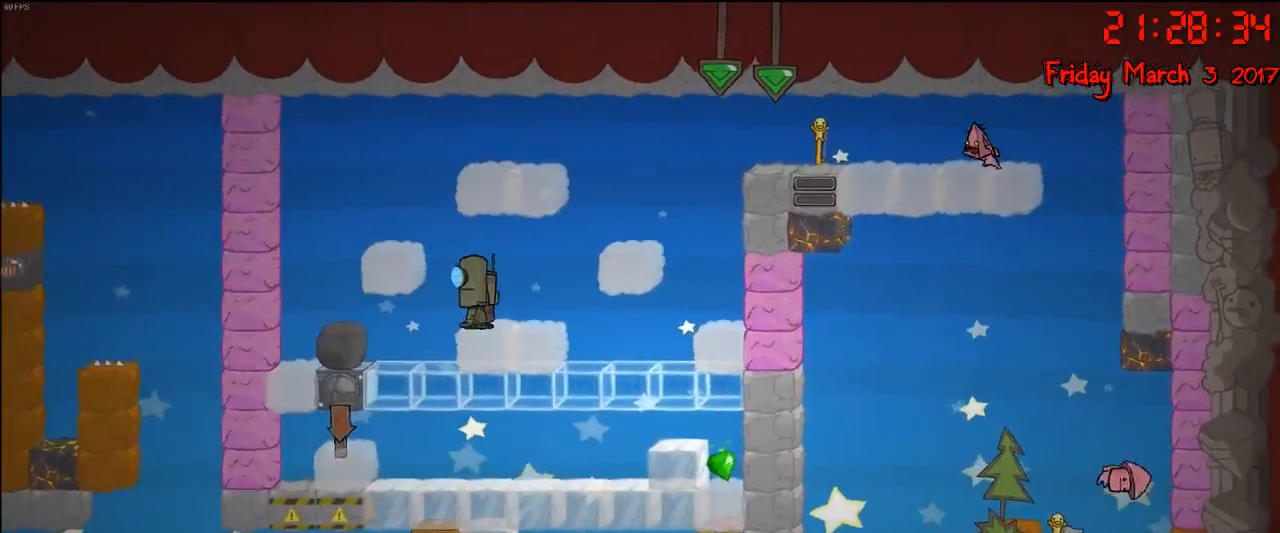
{"buttons": [], "left_stick": "up-left", "right_stick": "center", "events": []}
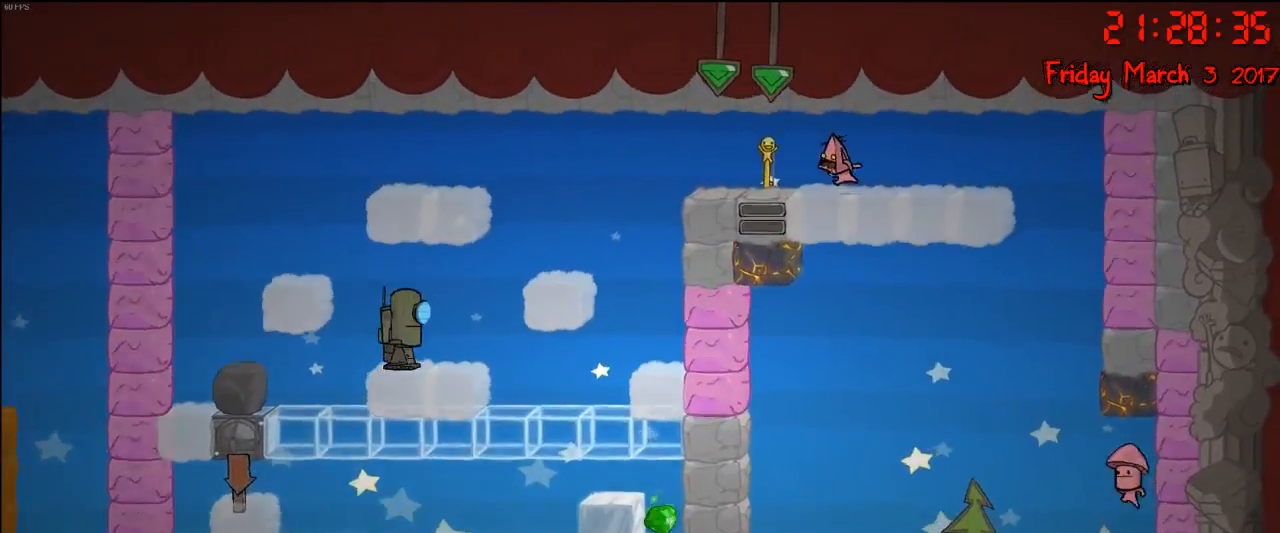
{"buttons": [], "left_stick": "up-left", "right_stick": "center", "events": []}
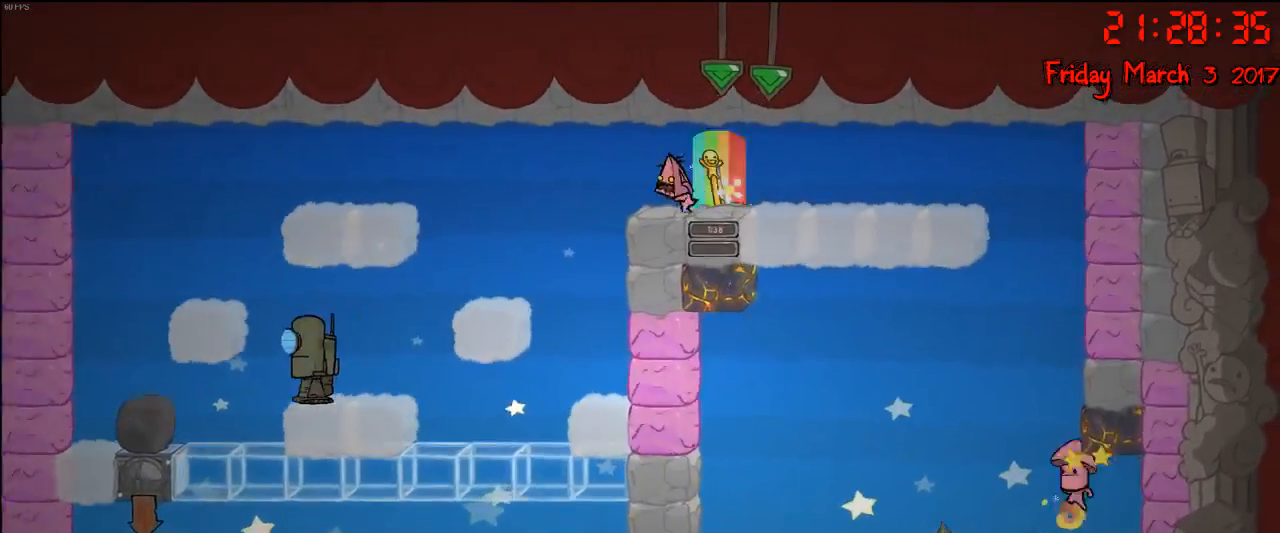
{"buttons": [], "left_stick": "up-left", "right_stick": "center", "events": [[267, "A", "down"], [417, "A", "up"]]}
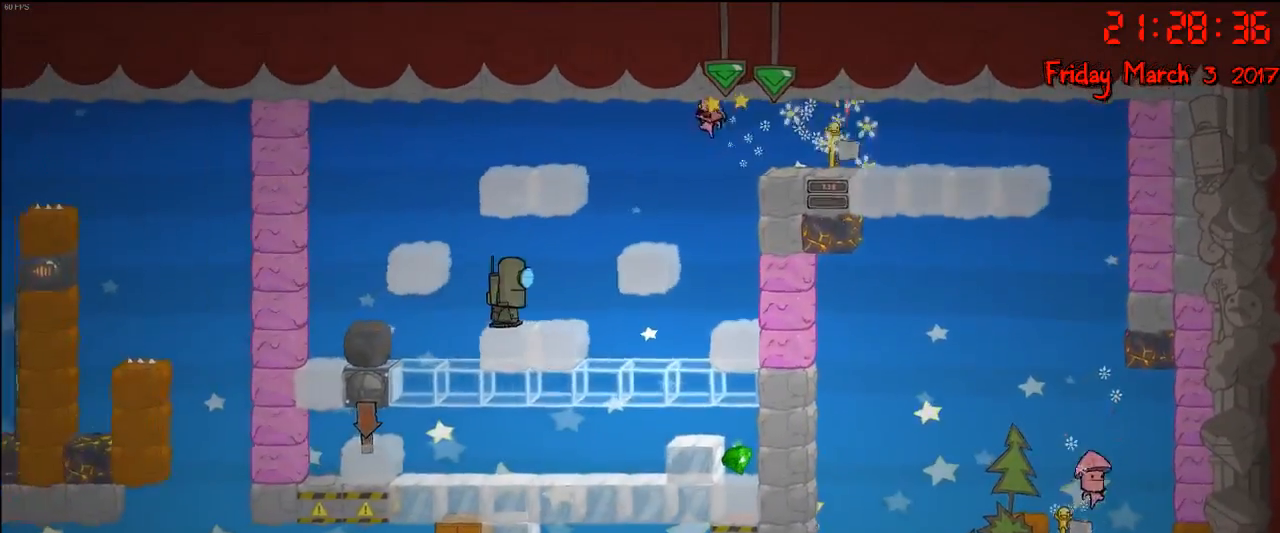
{"buttons": ["A"], "left_stick": "up-left", "right_stick": "center", "events": [[483, "A", "down"]]}
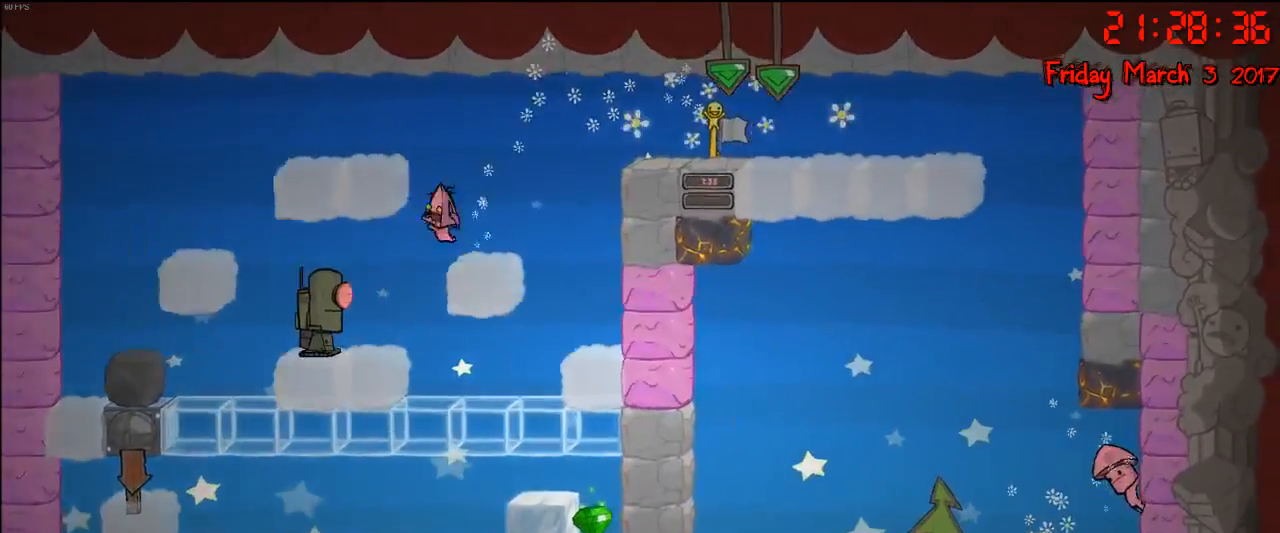
{"buttons": [], "left_stick": "up-left", "right_stick": "center", "events": [[133, "A", "up"], [250, "A", "down"], [417, "A", "up"]]}
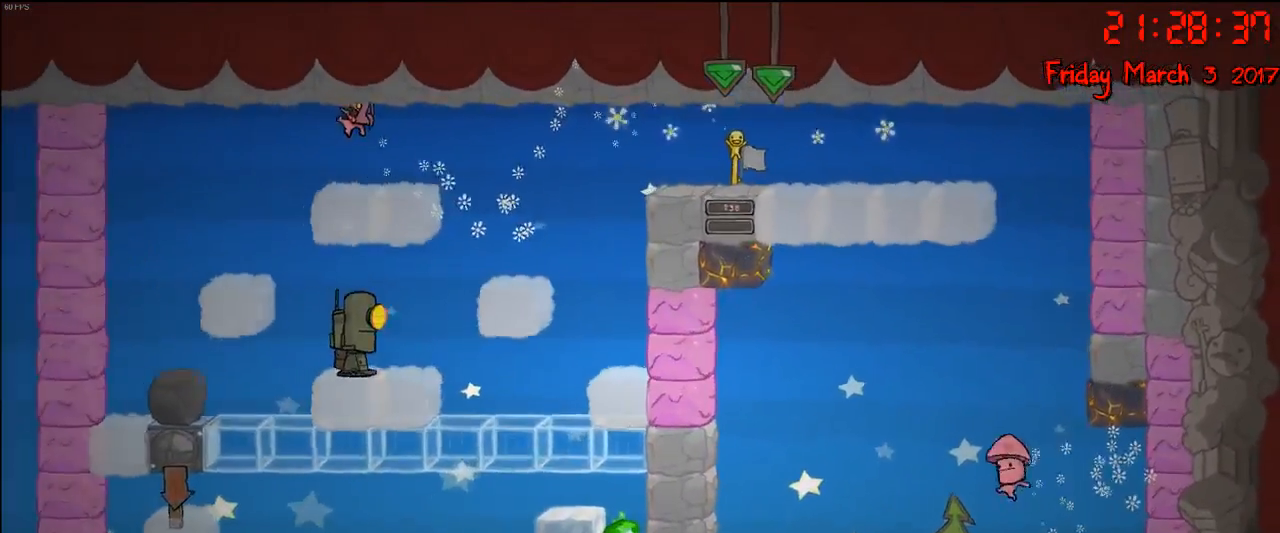
{"buttons": [], "left_stick": "center", "right_stick": "center", "events": [[83, "left_stick", "right"], [383, "left_stick", "center"]]}
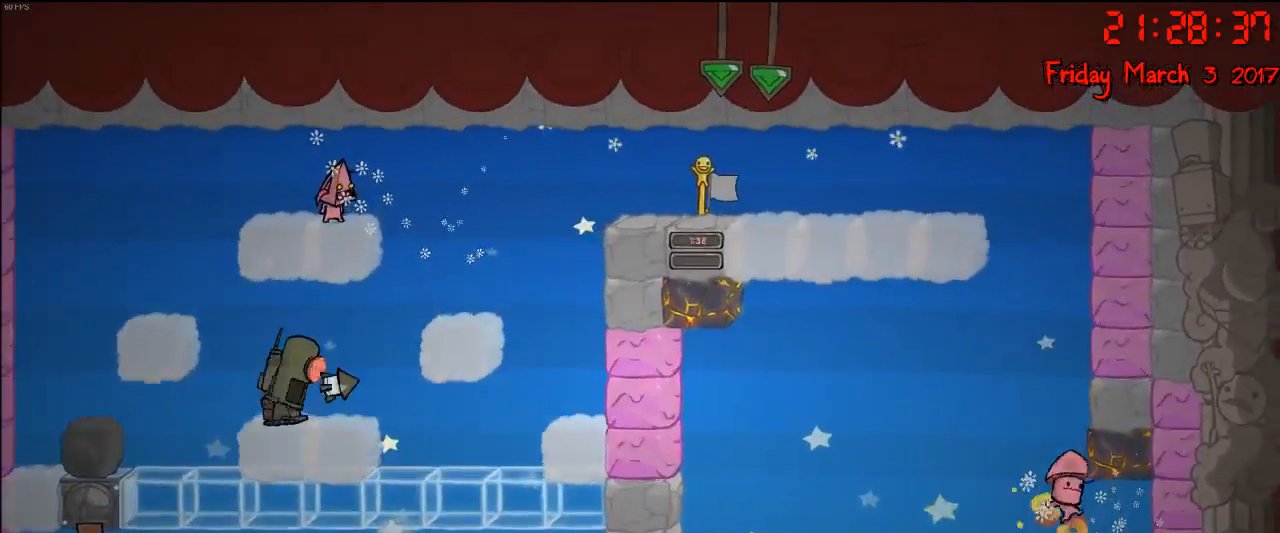
{"buttons": [], "left_stick": "left", "right_stick": "center", "events": [[400, "left_stick", "left"]]}
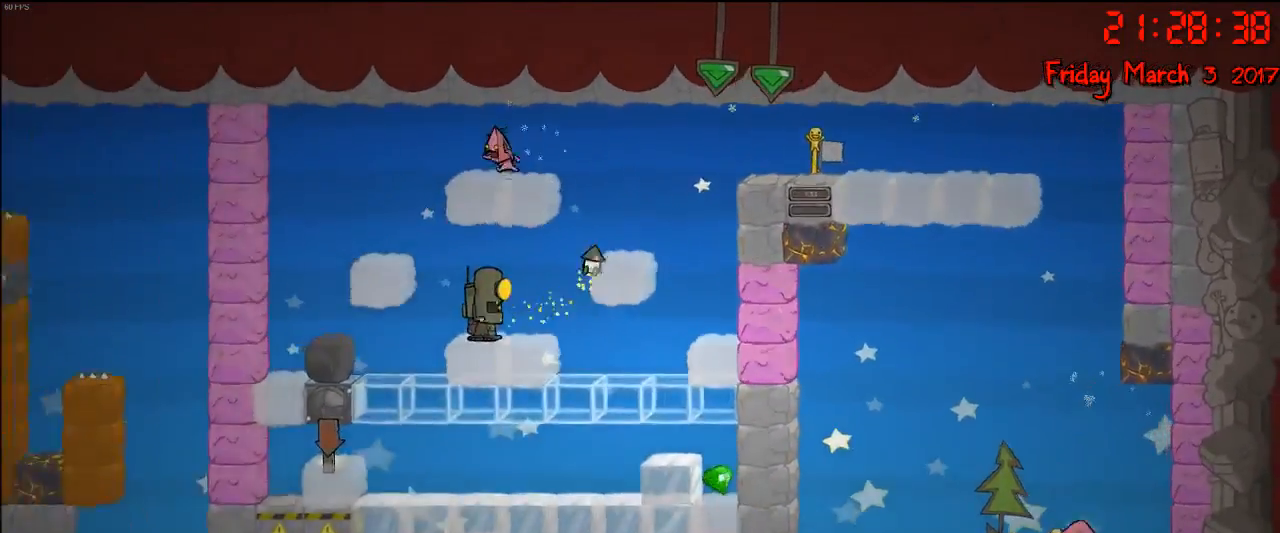
{"buttons": [], "left_stick": "left", "right_stick": "center", "events": []}
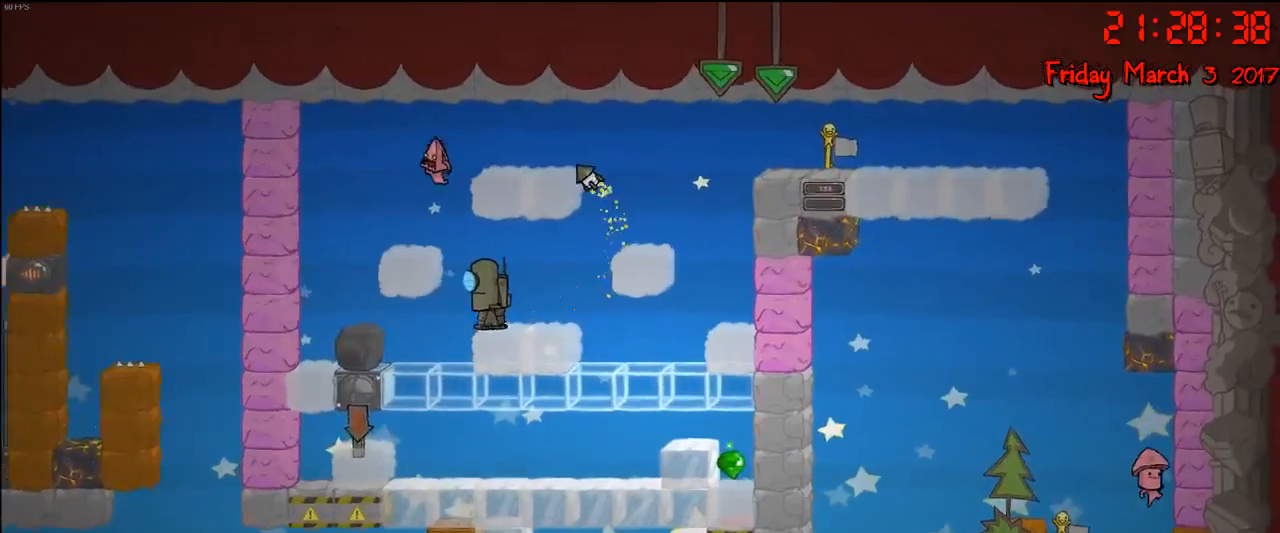
{"buttons": [], "left_stick": "left", "right_stick": "center", "events": []}
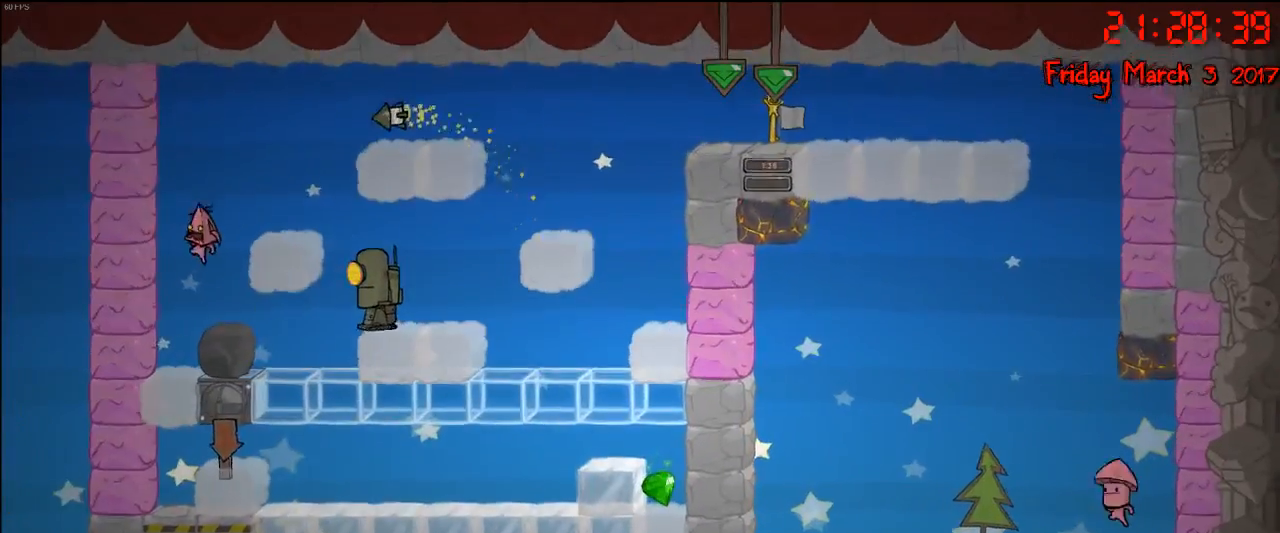
{"buttons": ["R2"], "left_stick": "right", "right_stick": "center", "events": [[283, "left_stick", "right"], [317, "R2", "down"]]}
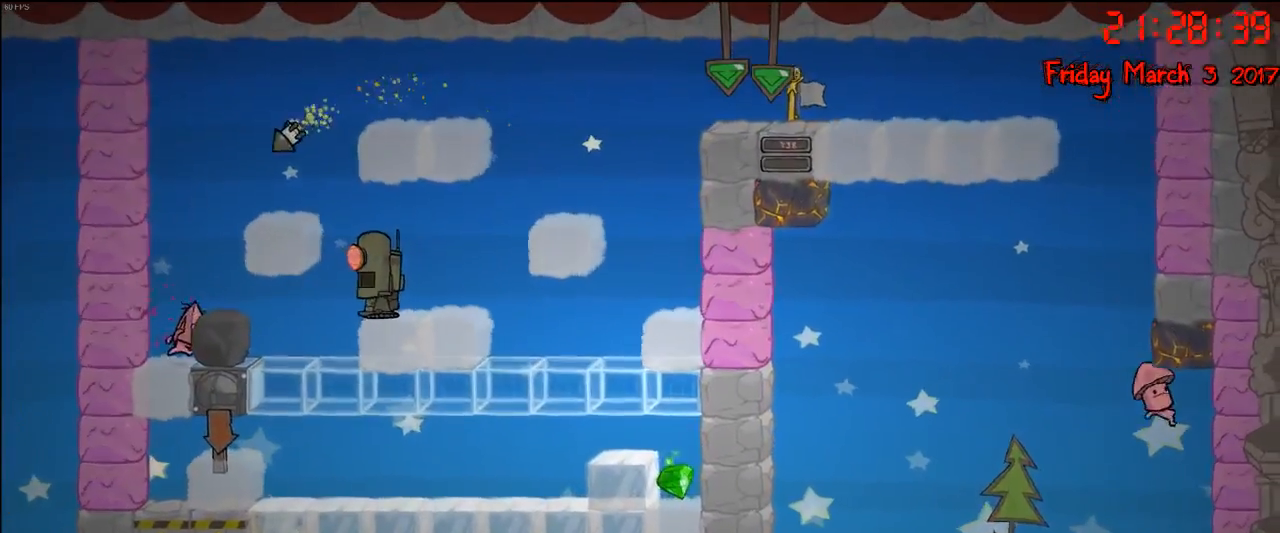
{"buttons": ["R2"], "left_stick": "left", "right_stick": "center", "events": [[150, "left_stick", "left"]]}
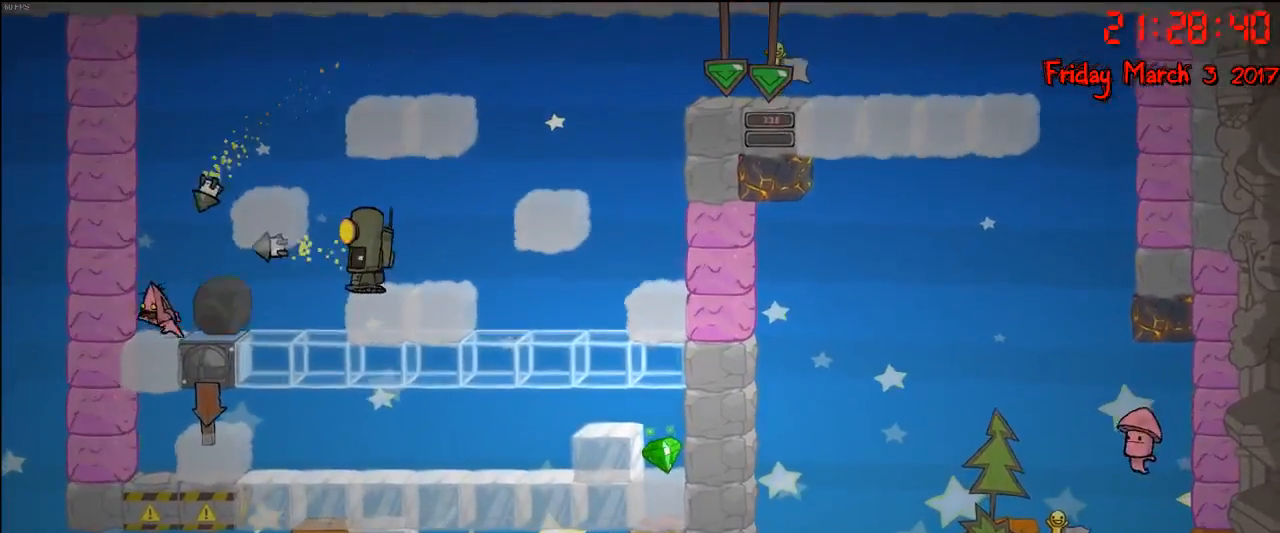
{"buttons": [], "left_stick": "right", "right_stick": "center", "events": [[83, "left_stick", "right"], [100, "R2", "up"]]}
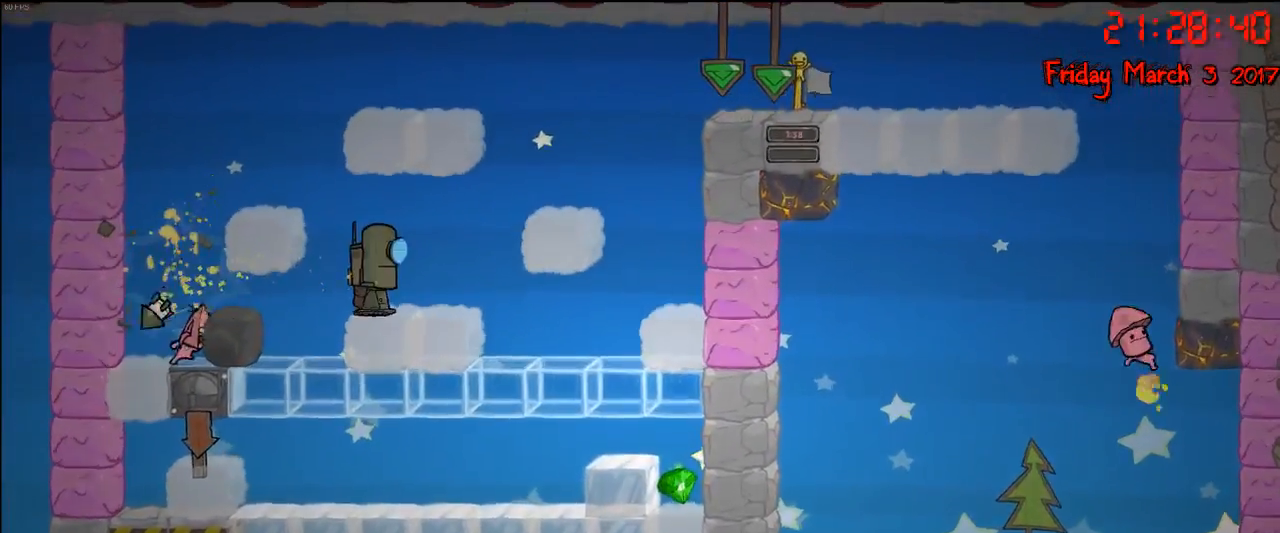
{"buttons": [], "left_stick": "center", "right_stick": "center", "events": [[433, "left_stick", "center"]]}
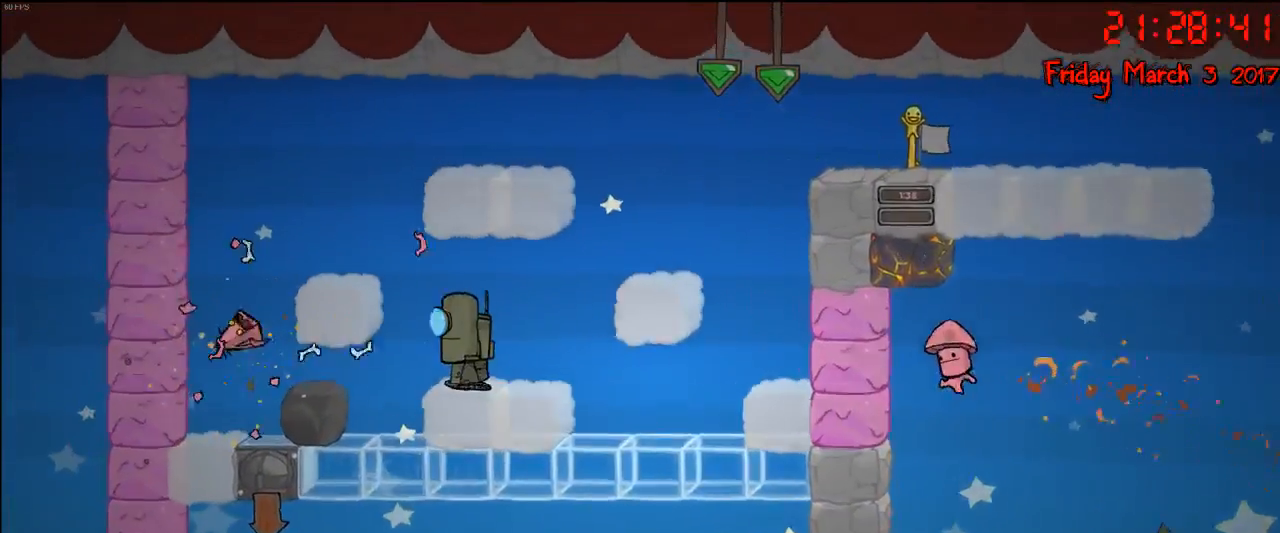
{"buttons": [], "left_stick": "right", "right_stick": "center", "events": [[33, "left_stick", "right"]]}
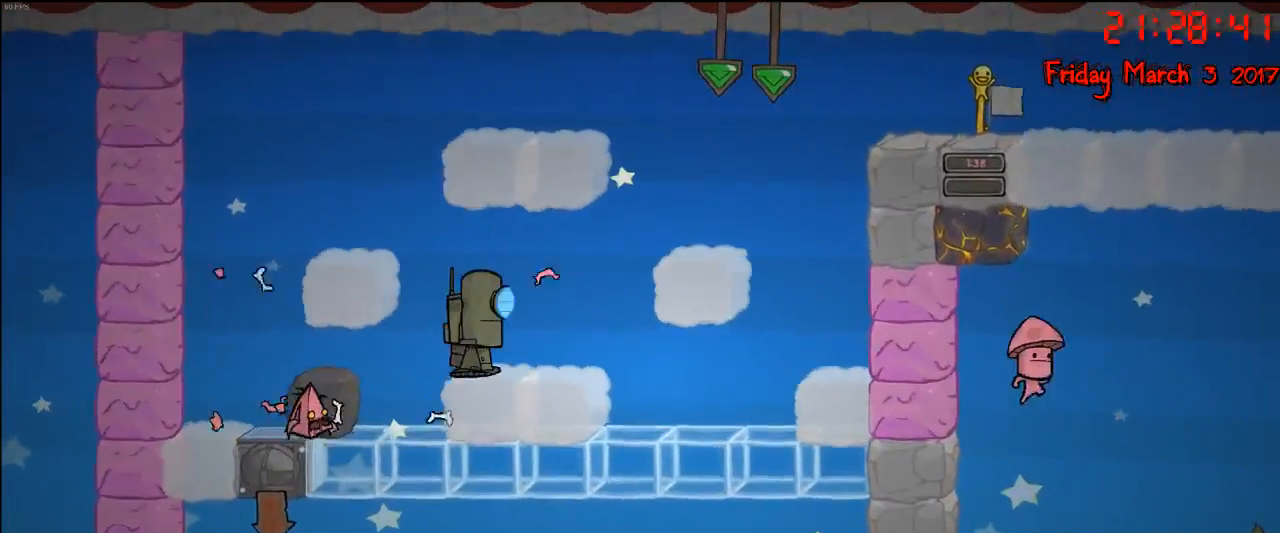
{"buttons": [], "left_stick": "center", "right_stick": "center", "events": [[200, "left_stick", "center"], [250, "left_stick", "left"], [500, "left_stick", "center"]]}
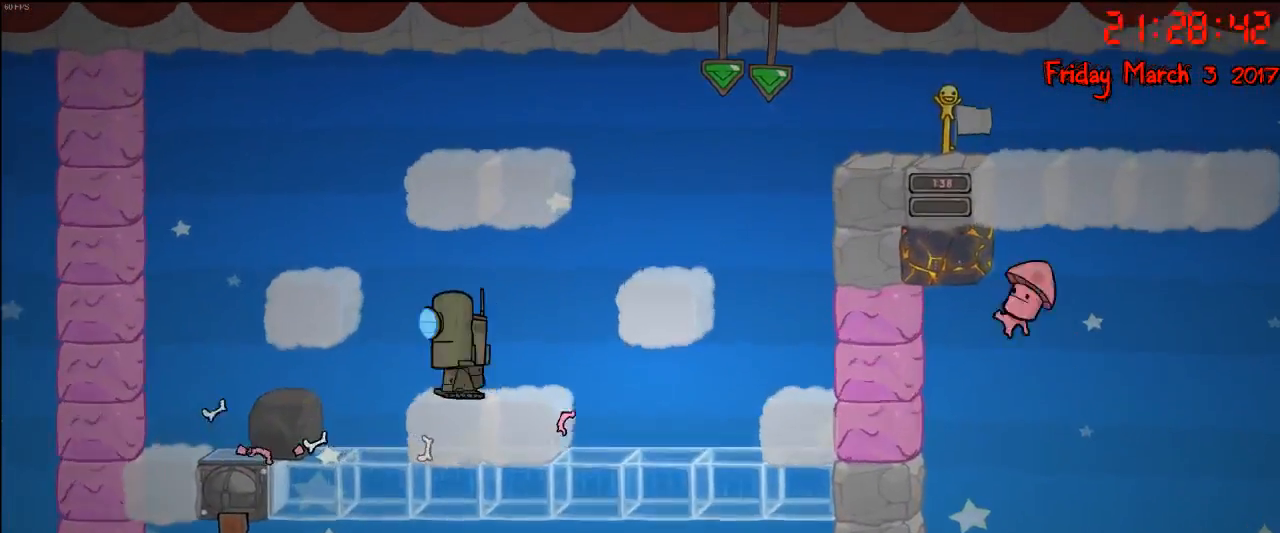
{"buttons": [], "left_stick": "left", "right_stick": "center", "events": [[200, "left_stick", "left"]]}
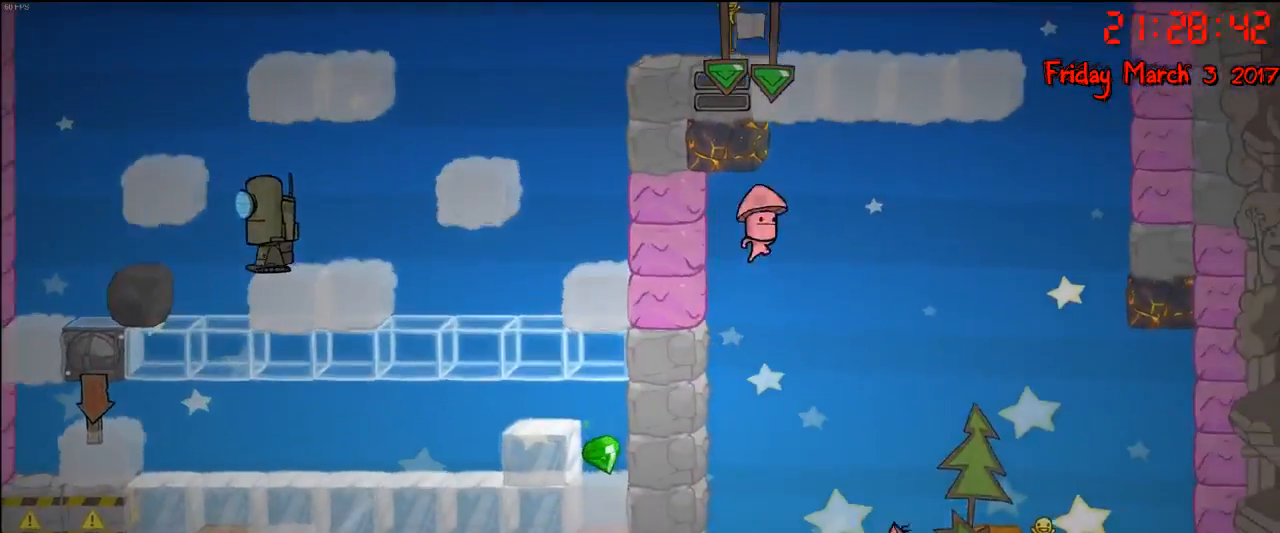
{"buttons": [], "left_stick": "right", "right_stick": "center", "events": [[83, "left_stick", "center"], [467, "left_stick", "right"]]}
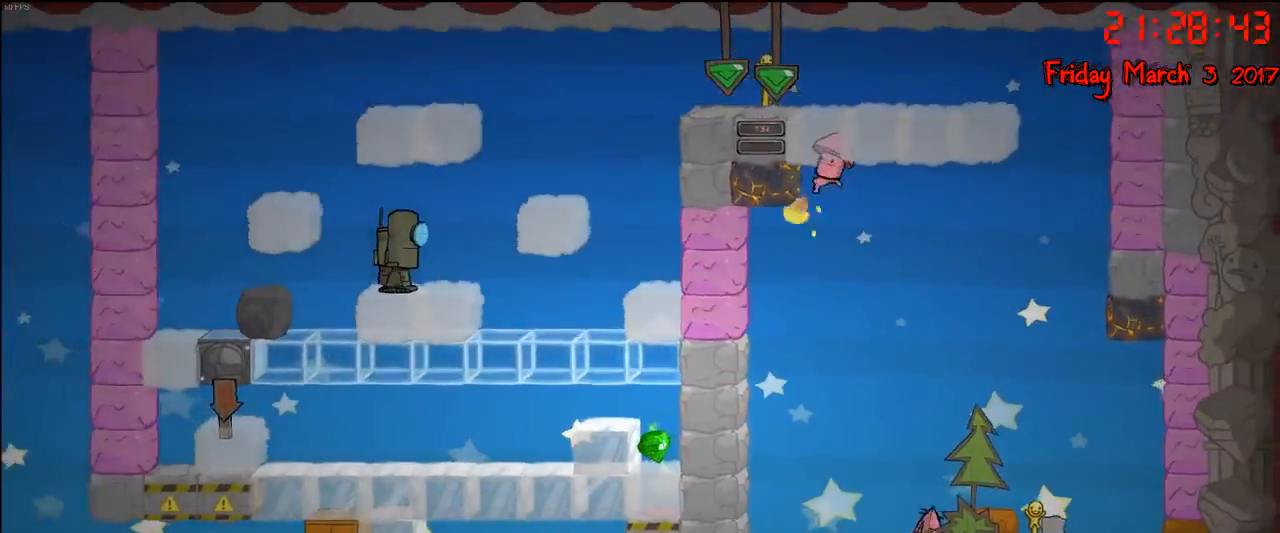
{"buttons": [], "left_stick": "right", "right_stick": "center", "events": [[117, "A", "down"], [317, "A", "up"], [400, "left_stick", "center"], [467, "left_stick", "right"]]}
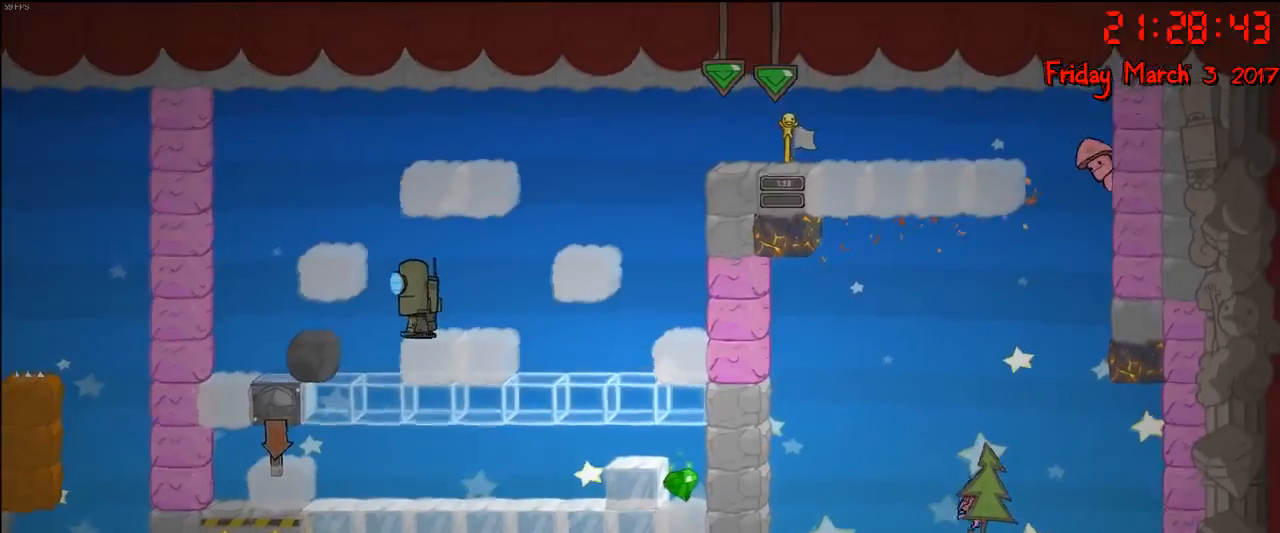
{"buttons": ["A"], "left_stick": "right", "right_stick": "center", "events": [[150, "left_stick", "center"], [417, "left_stick", "right"], [467, "A", "down"]]}
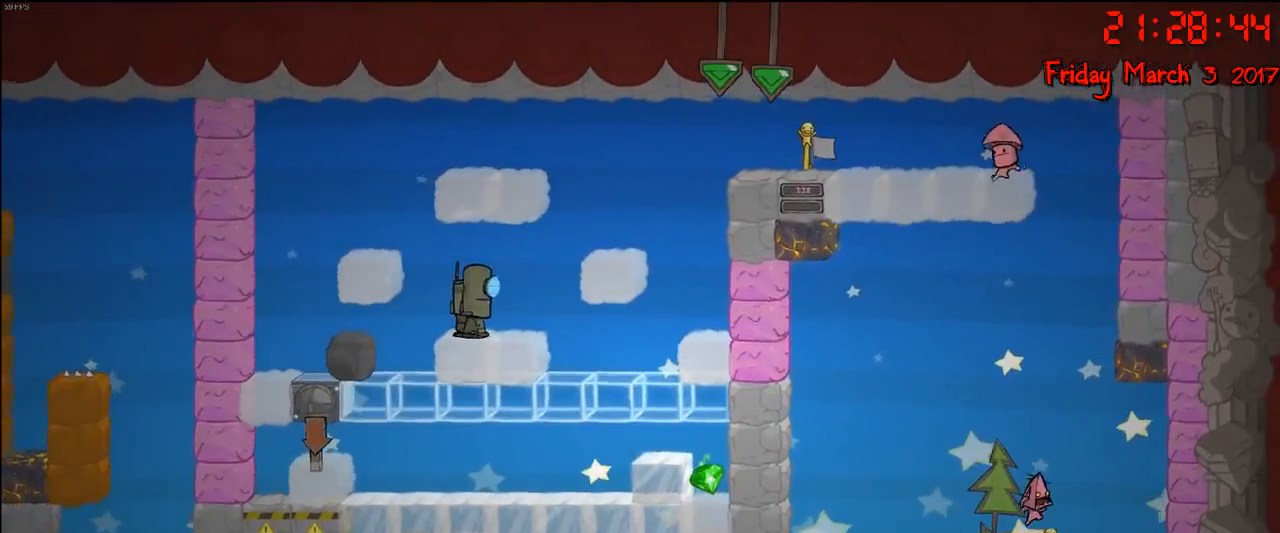
{"buttons": [], "left_stick": "right", "right_stick": "center", "events": [[133, "A", "up"], [267, "A", "down"], [450, "A", "up"]]}
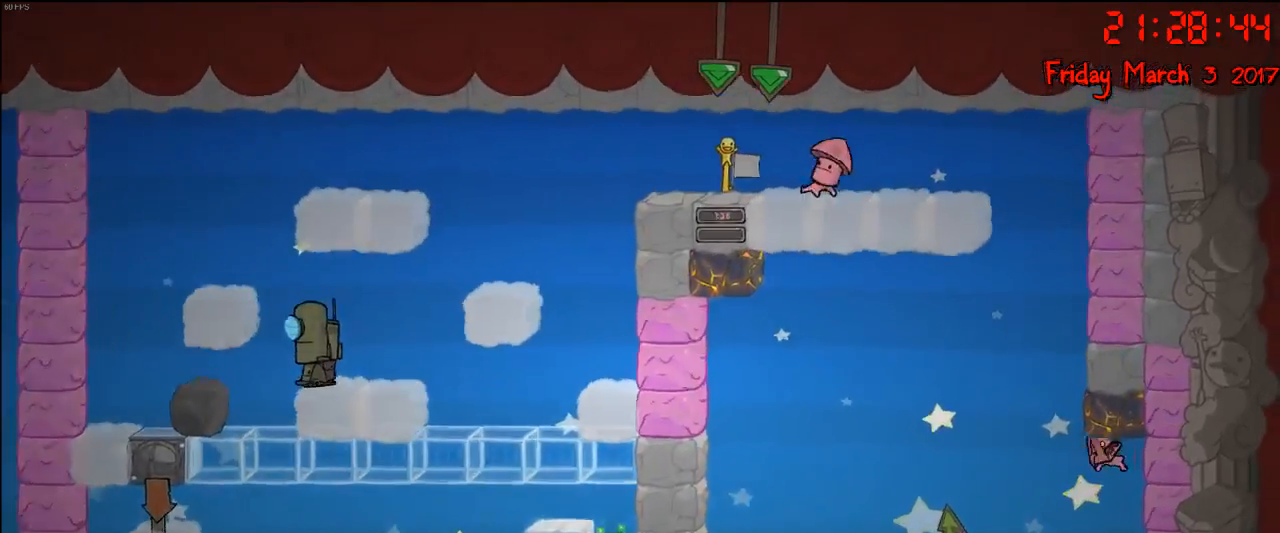
{"buttons": ["R2"], "left_stick": "up-right", "right_stick": "center", "events": [[17, "R2", "down"], [200, "left_stick", "up-right"]]}
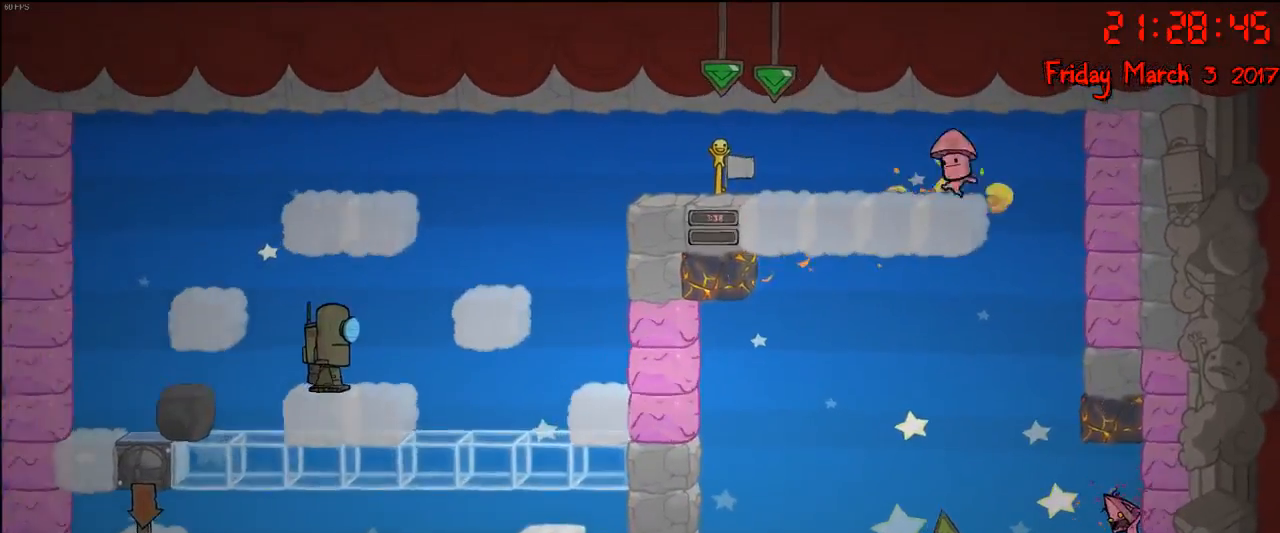
{"buttons": ["A"], "left_stick": "up-left", "right_stick": "center", "events": [[133, "A", "down"], [133, "left_stick", "up-left"], [150, "R2", "up"], [233, "A", "up"], [400, "A", "down"]]}
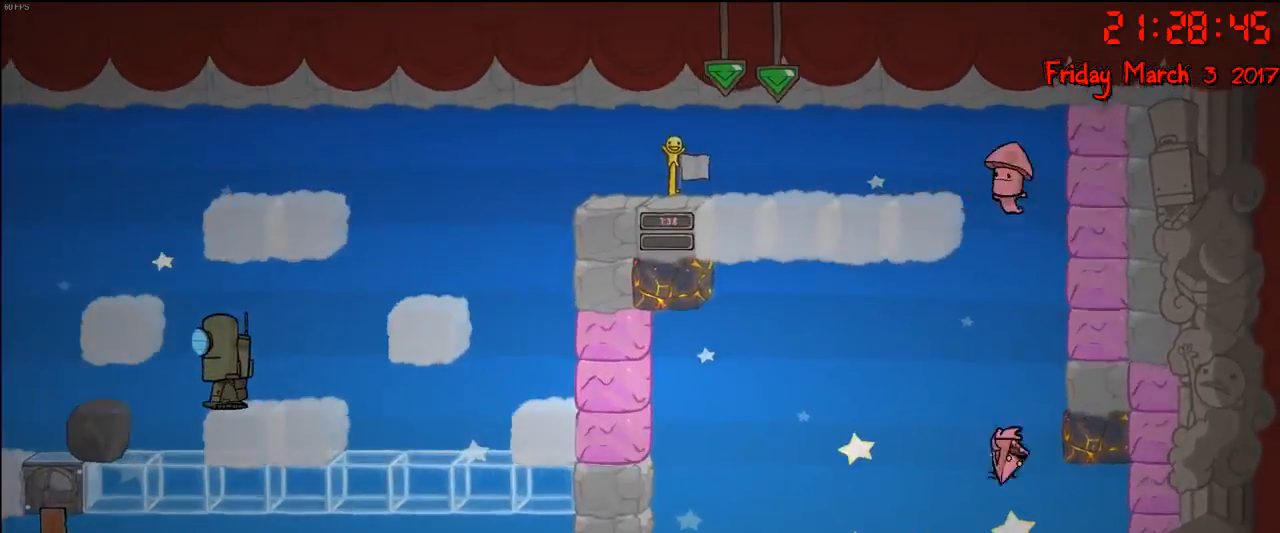
{"buttons": [], "left_stick": "up-left", "right_stick": "center", "events": [[33, "left_stick", "up-right"], [150, "A", "up"], [283, "left_stick", "right"], [483, "left_stick", "up-left"]]}
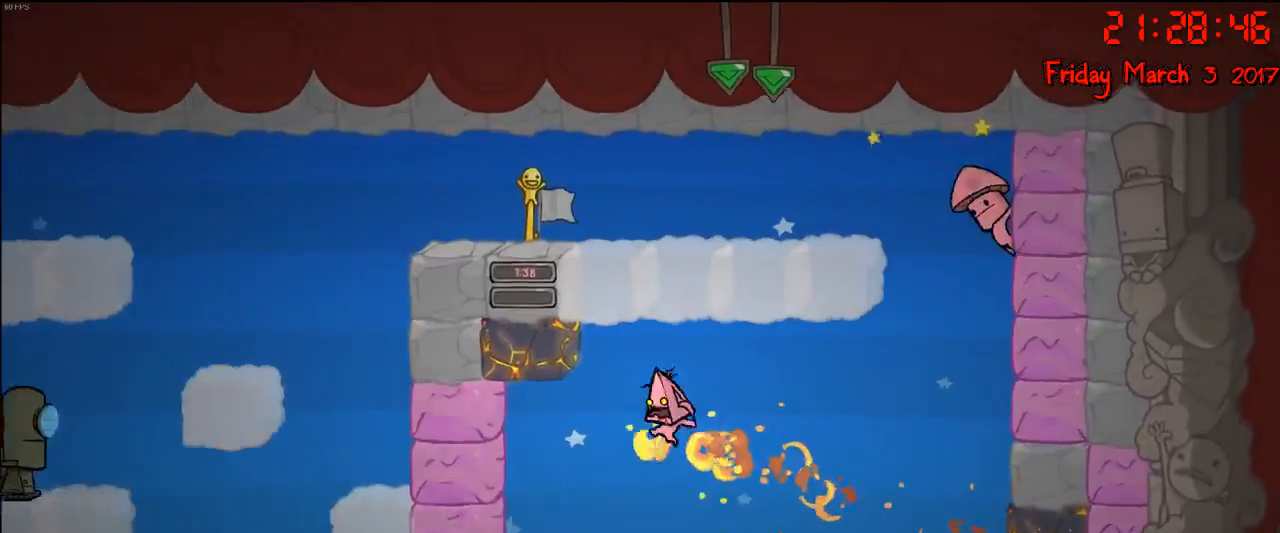
{"buttons": ["R2"], "left_stick": "up-left", "right_stick": "center", "events": [[250, "R2", "down"]]}